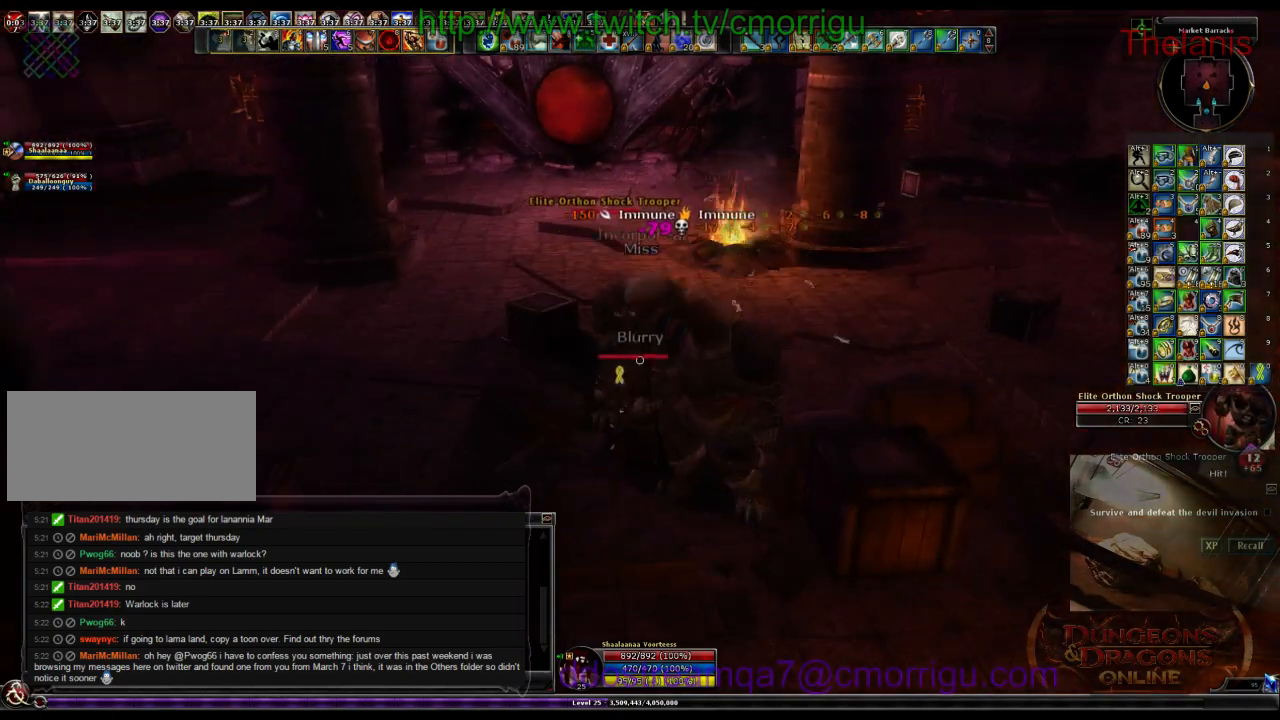
Gameplay with keyboard; each line is a JSON object with the keys held at the frame after it. "events" lists presses ("down") and releases ("up") of ".", "/", "0", "1", "2", "3", "4", "5", "6", "7", "8", "9", "a", "b", "backslash", "backspace", "c", "caps_lock", "comma", "ctrl_l", "ctrl_r", "d", "e", "equals", "escape", "f", "f1", "f10", "f11", "f12", "f2", "f3", "f4", "f5", "f6", "f7", "f8", "f9", "g", "h", "i", "j", "k", "l", "lbracket", "m", "minus", "n", "o", "p", "q", "quote", "r", "rbracket", "return", "s", "semicolon", "shift_l", "shift_r", "space", "t", "tab", "tilde", "u", "v", "w", "x", "y" and "z" between this image and that frame as [ms after this image, input, new state], when the widget could be followed in between. No other keys are recorded. Mouse input is not recorded.
{"keys": ["1"], "events": [[400, "1", "down"]]}
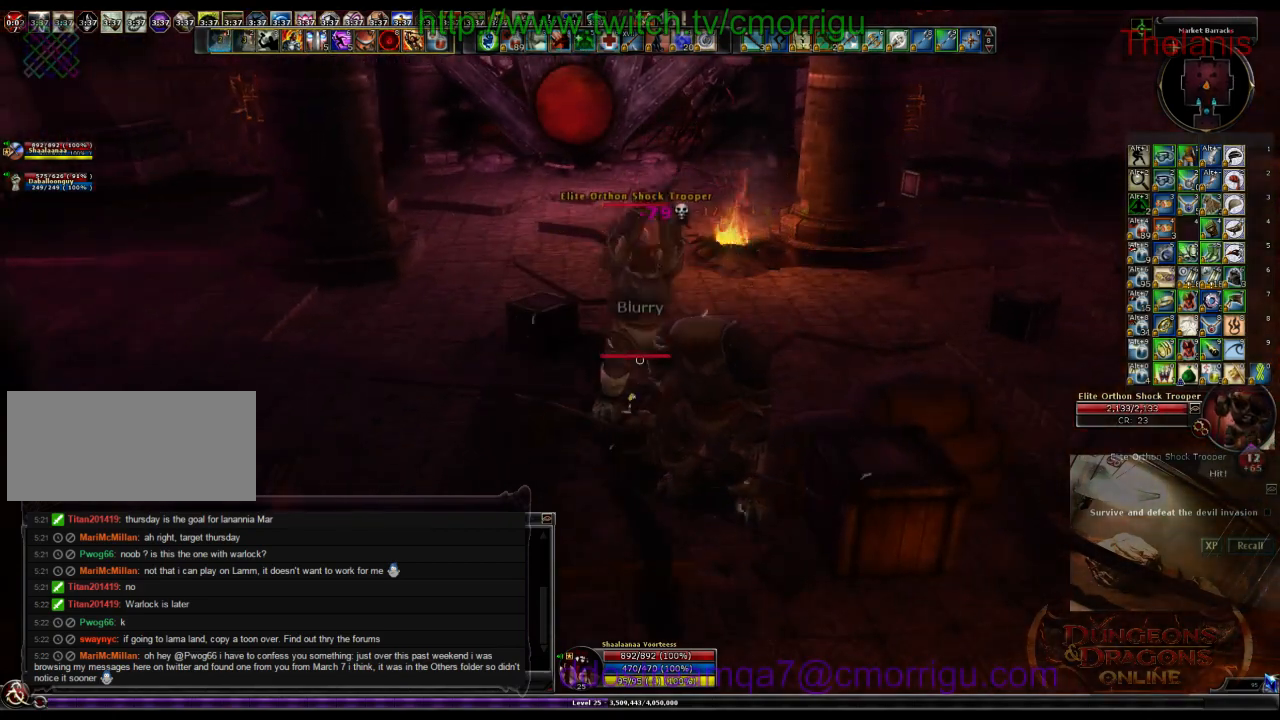
{"keys": ["2", "d"], "events": [[67, "1", "up"], [300, "d", "down"], [467, "2", "down"]]}
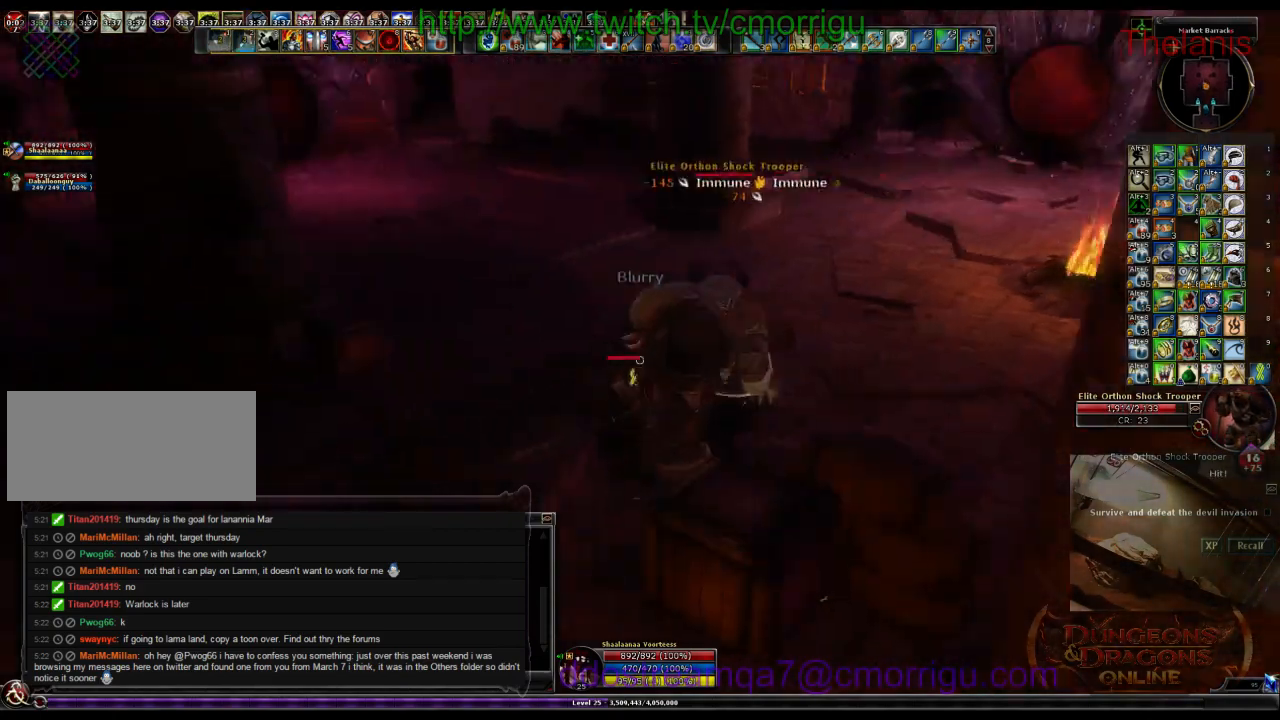
{"keys": [], "events": [[33, "d", "up"], [100, "w", "down"], [133, "2", "up"], [267, "w", "up"]]}
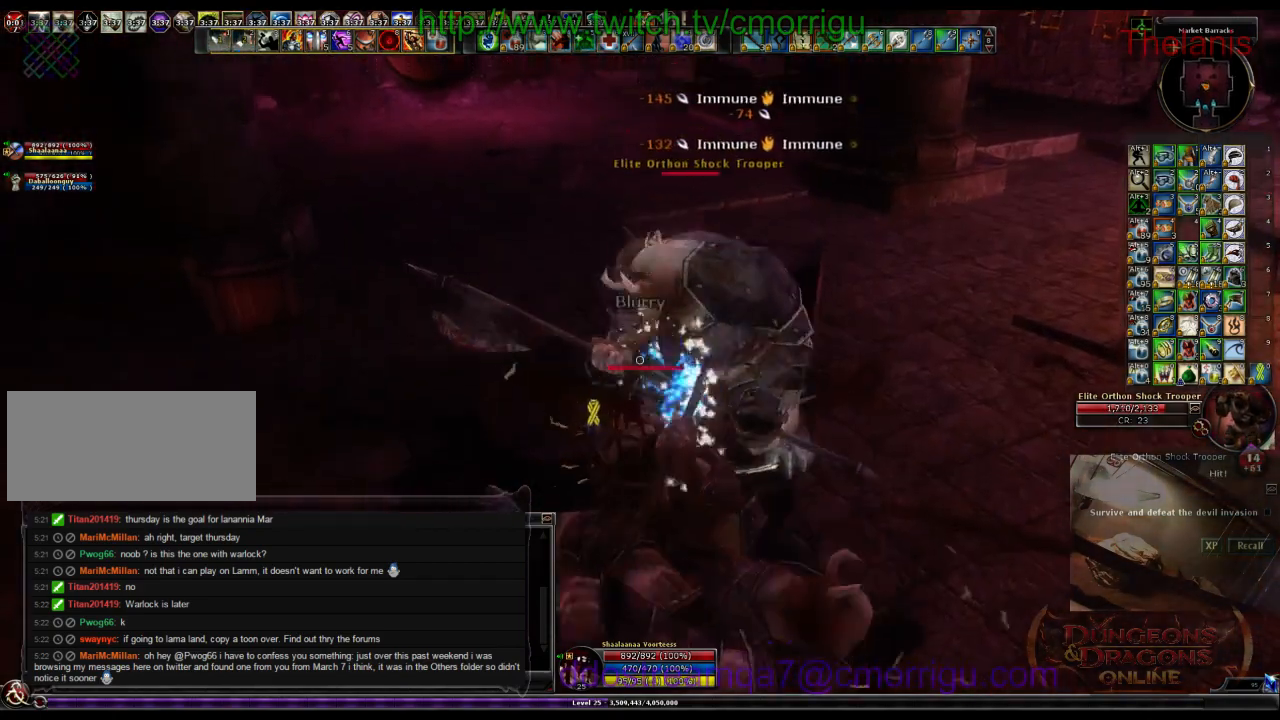
{"keys": [], "events": []}
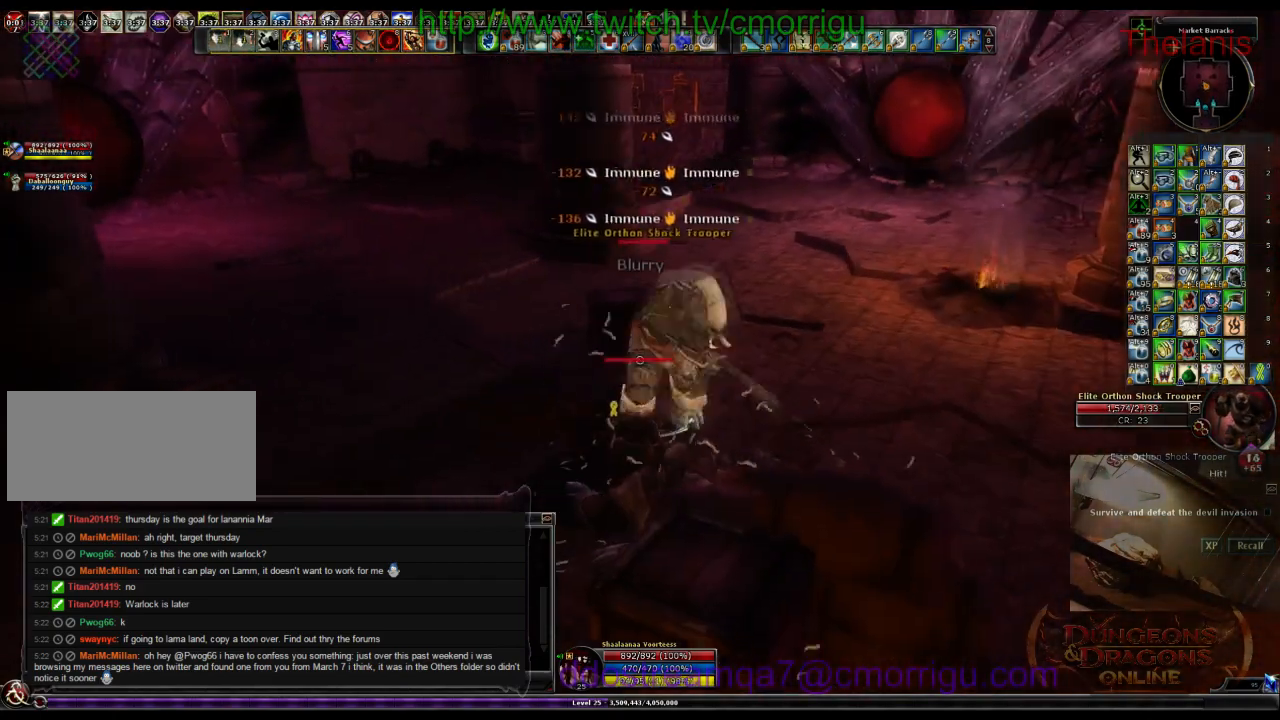
{"keys": [], "events": []}
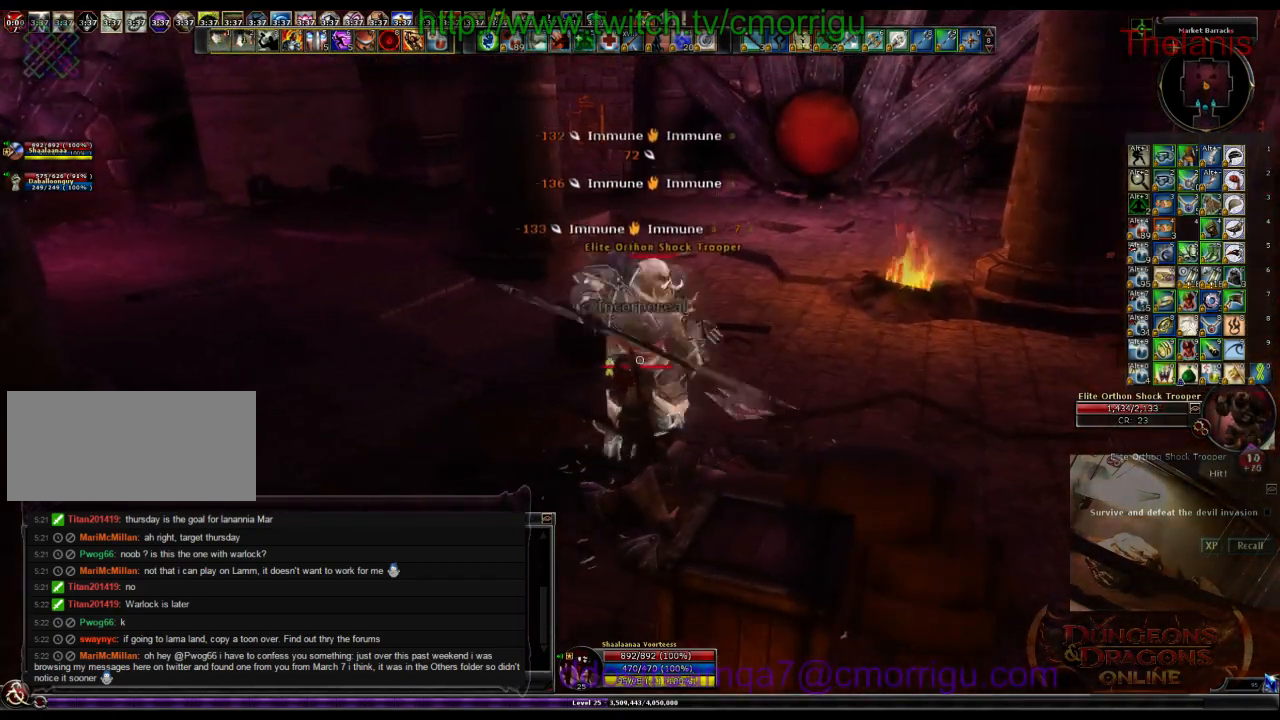
{"keys": [], "events": []}
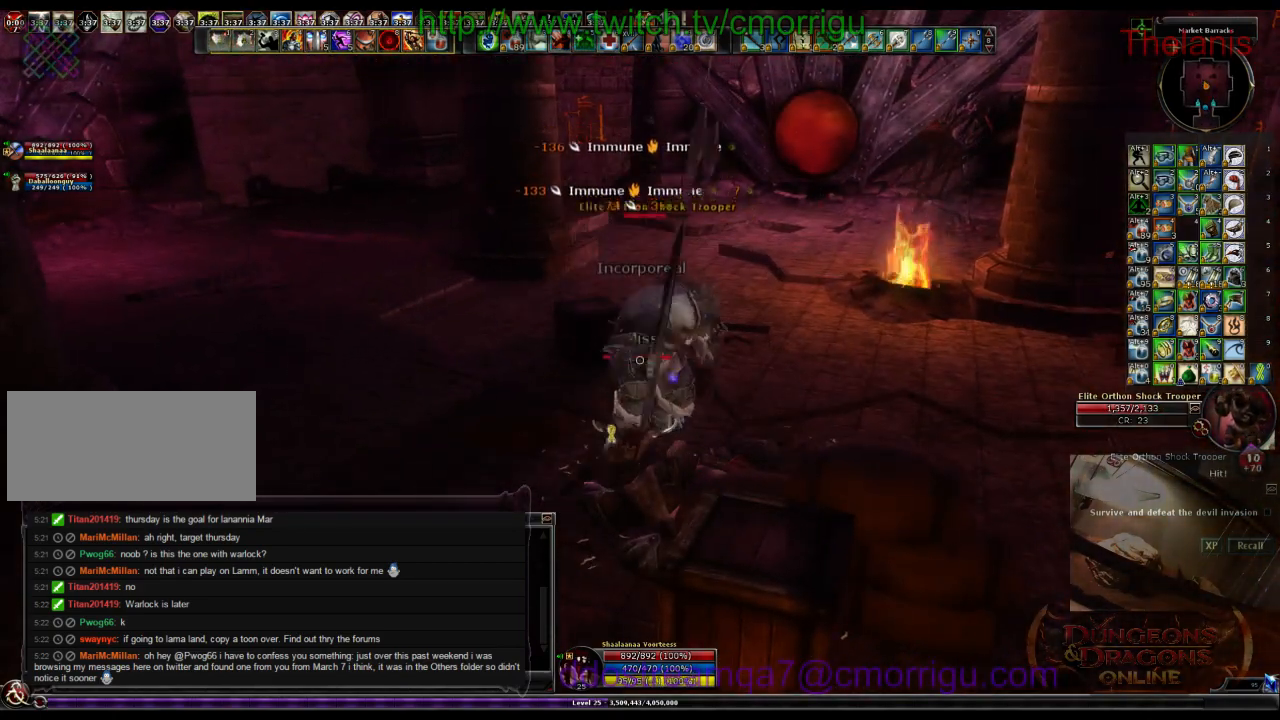
{"keys": [], "events": []}
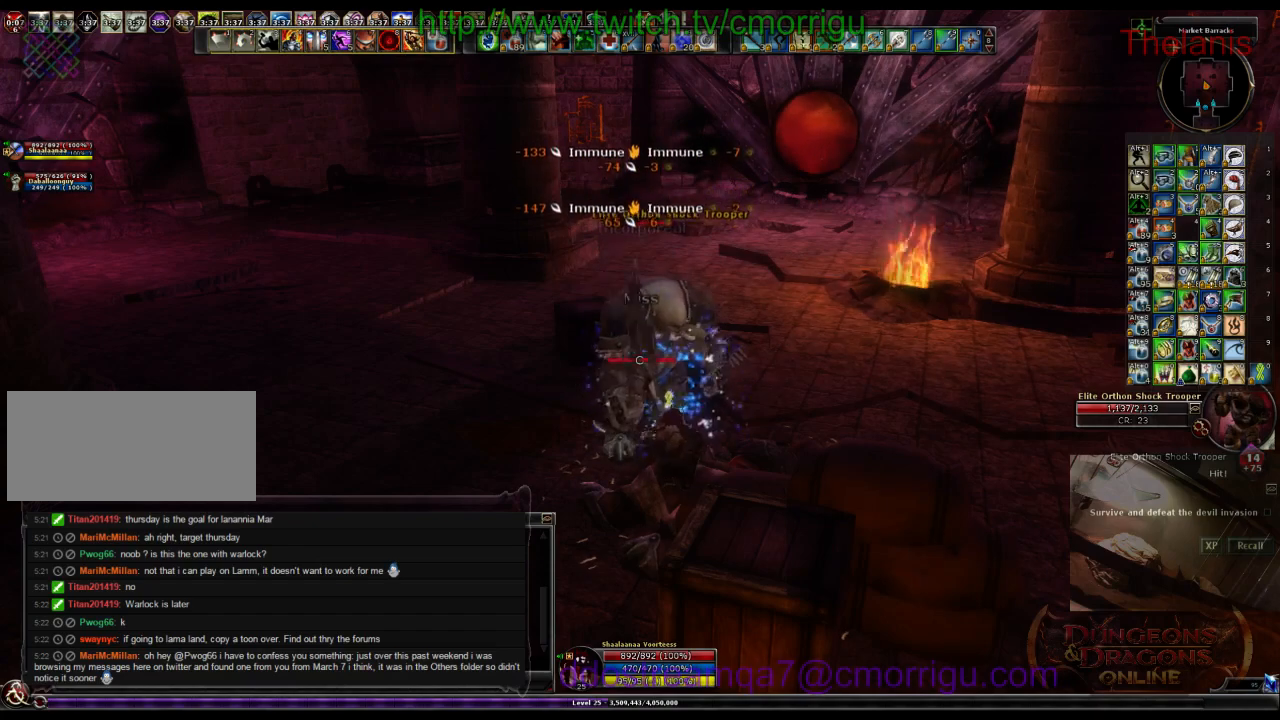
{"keys": [], "events": []}
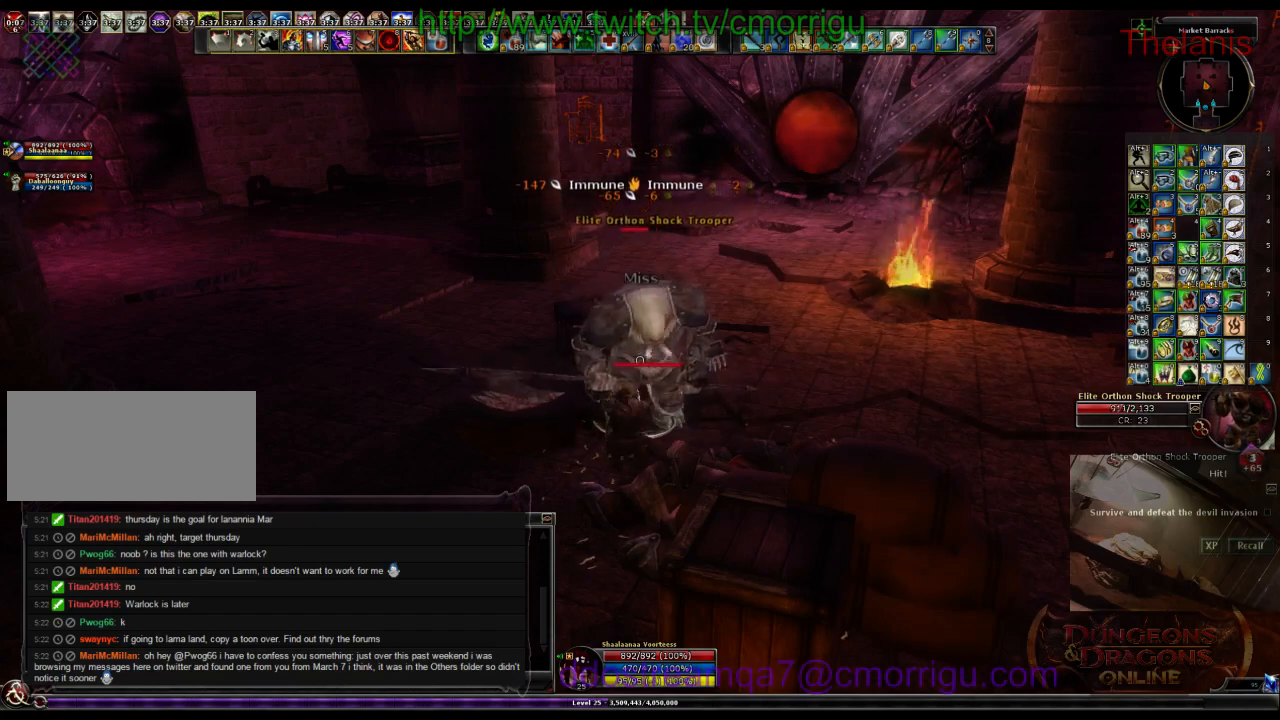
{"keys": [], "events": []}
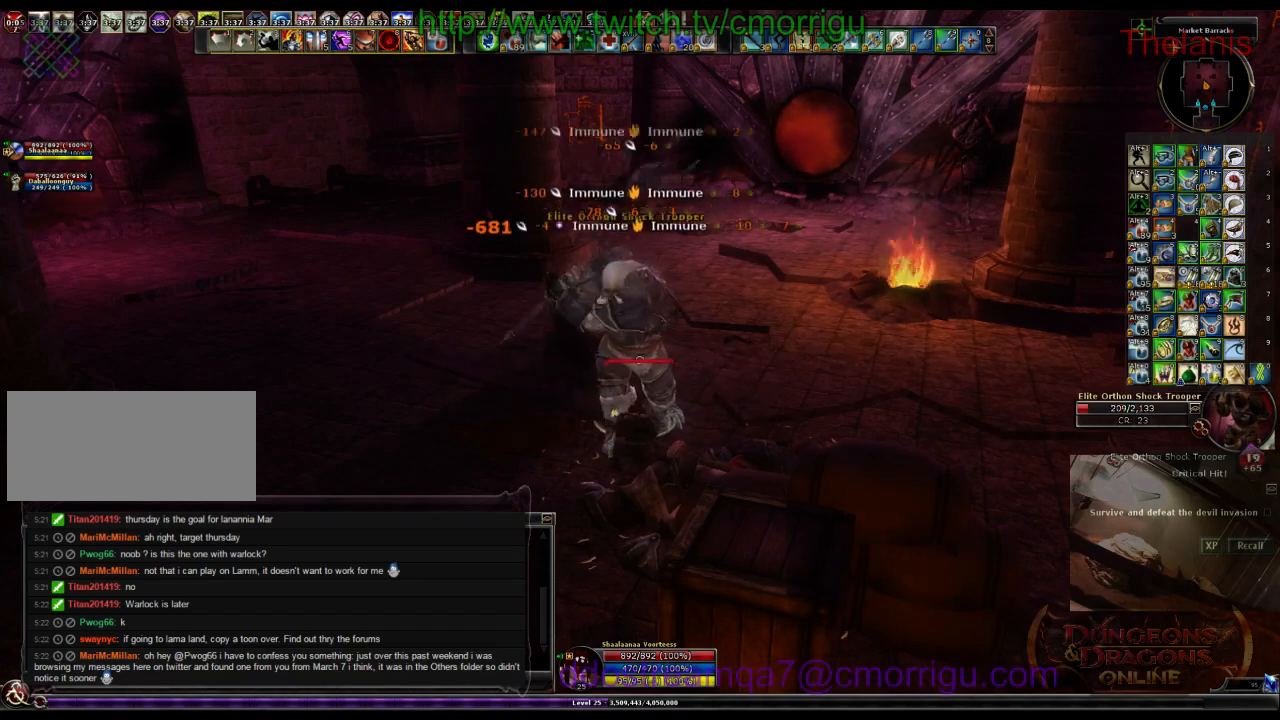
{"keys": [], "events": []}
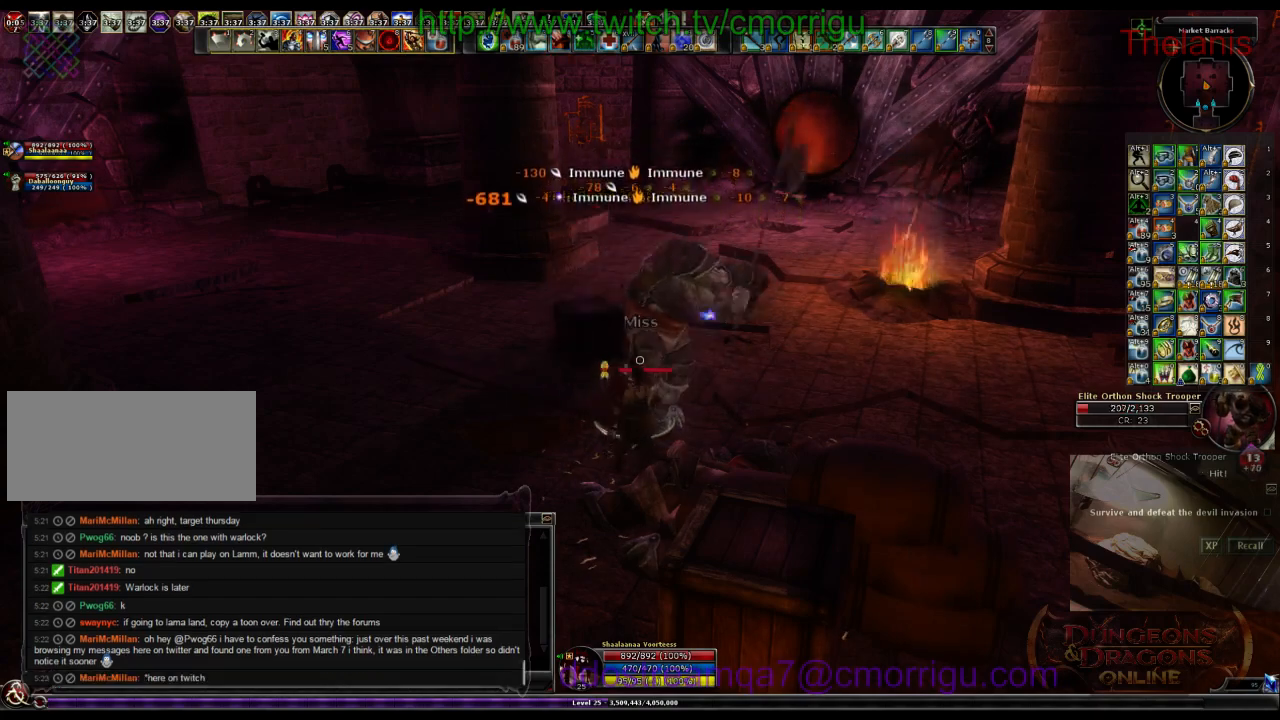
{"keys": [], "events": []}
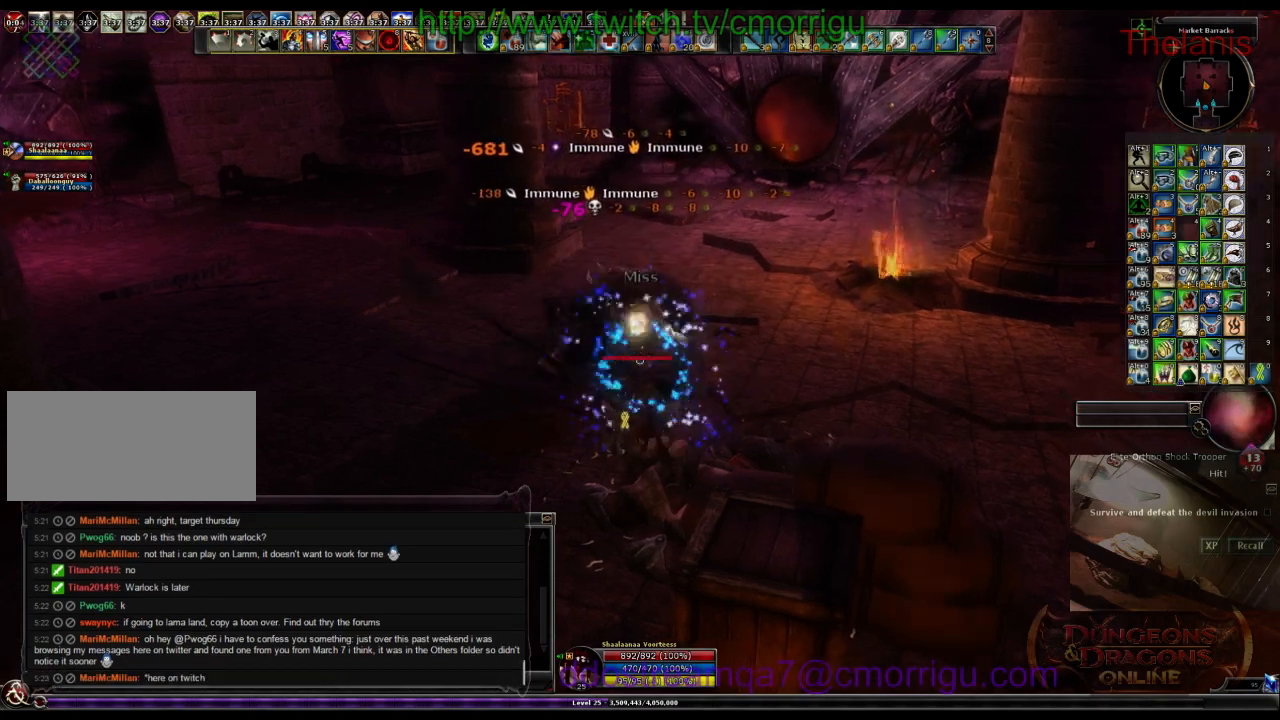
{"keys": [], "events": []}
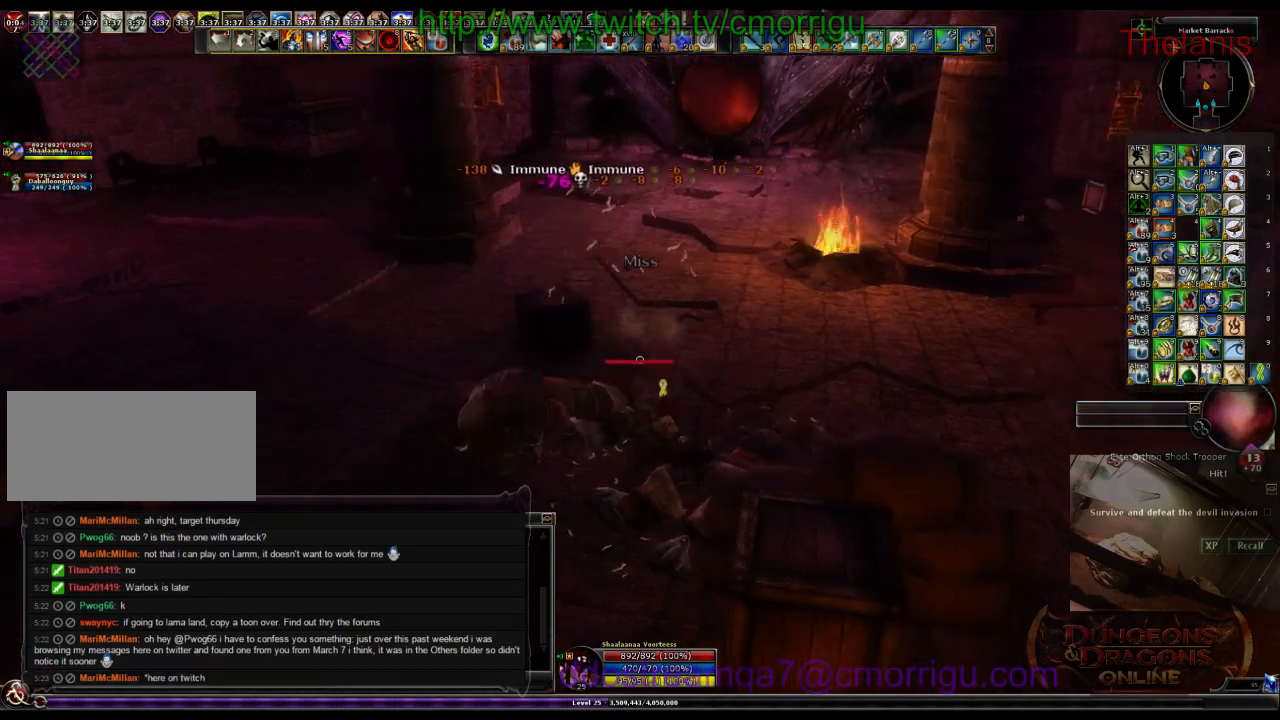
{"keys": ["w"], "events": [[367, "w", "down"]]}
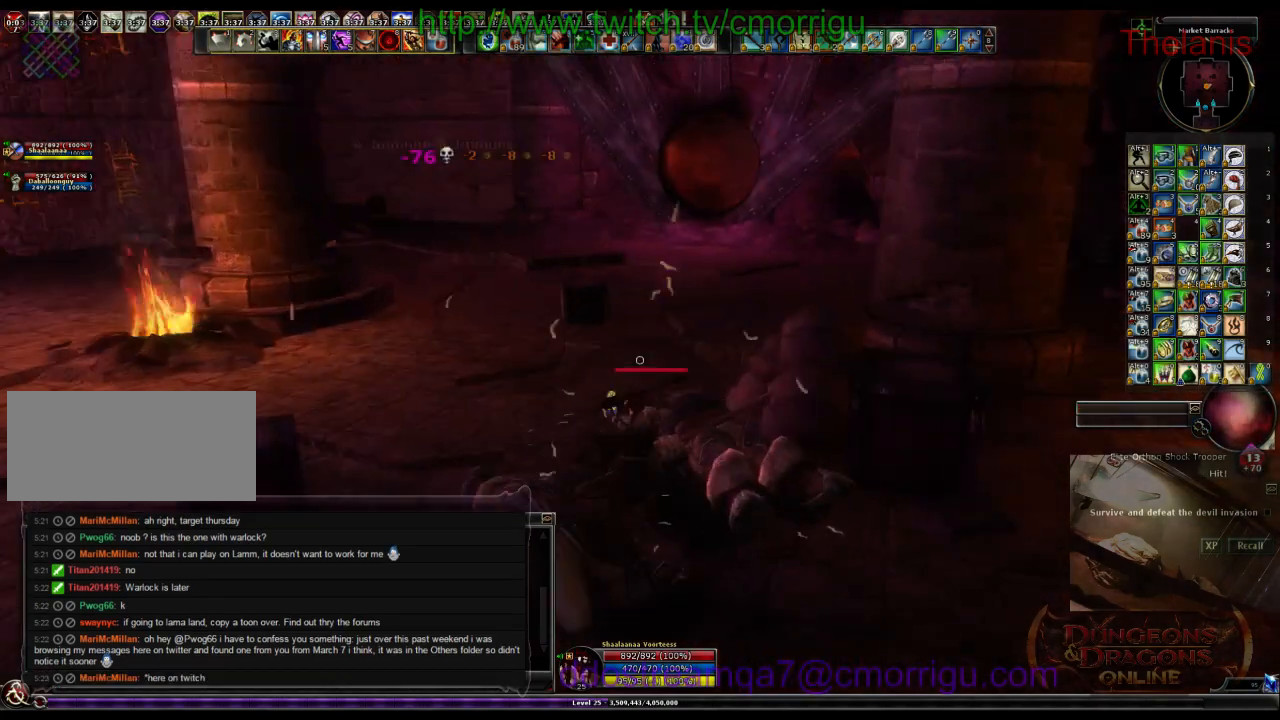
{"keys": ["w"], "events": []}
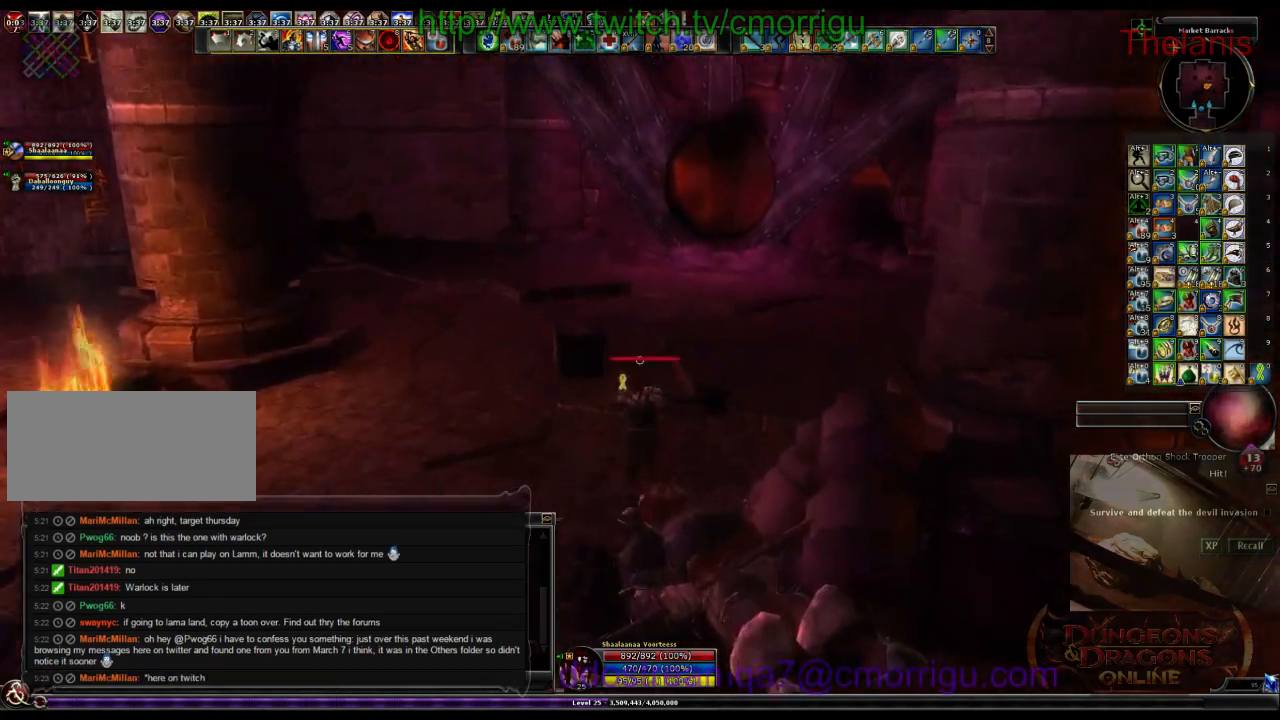
{"keys": ["w"], "events": []}
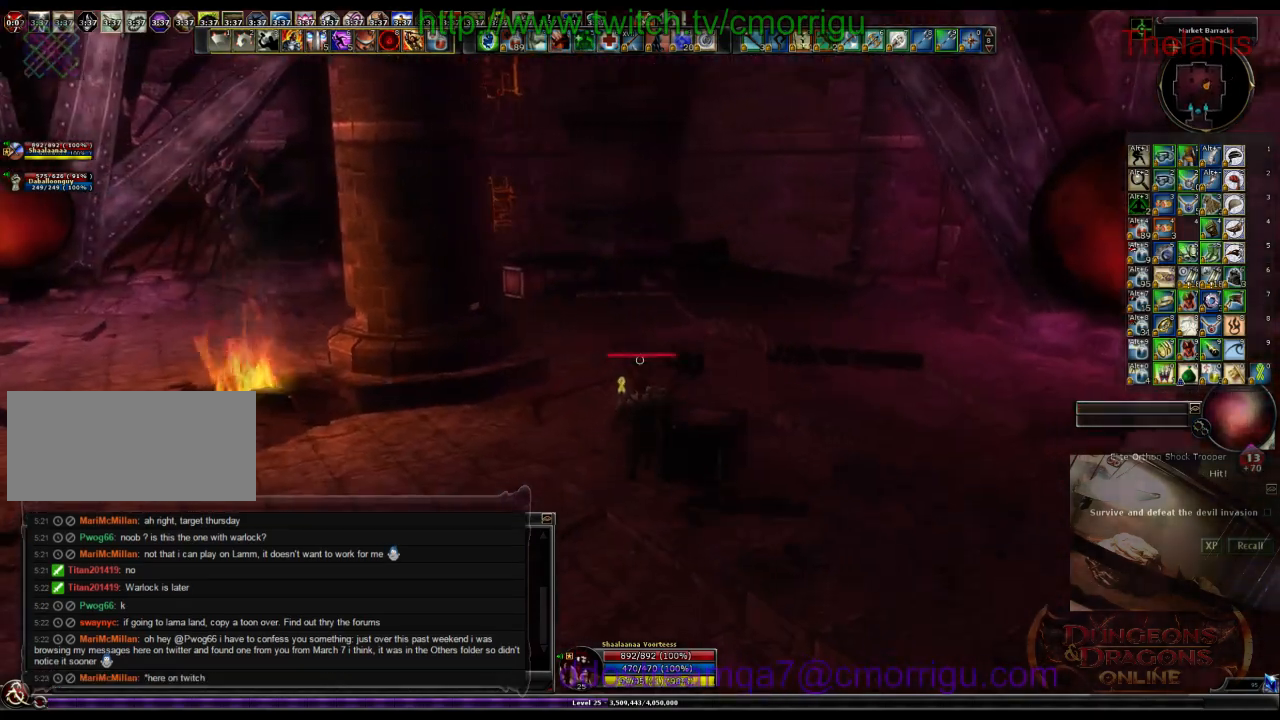
{"keys": ["w"], "events": []}
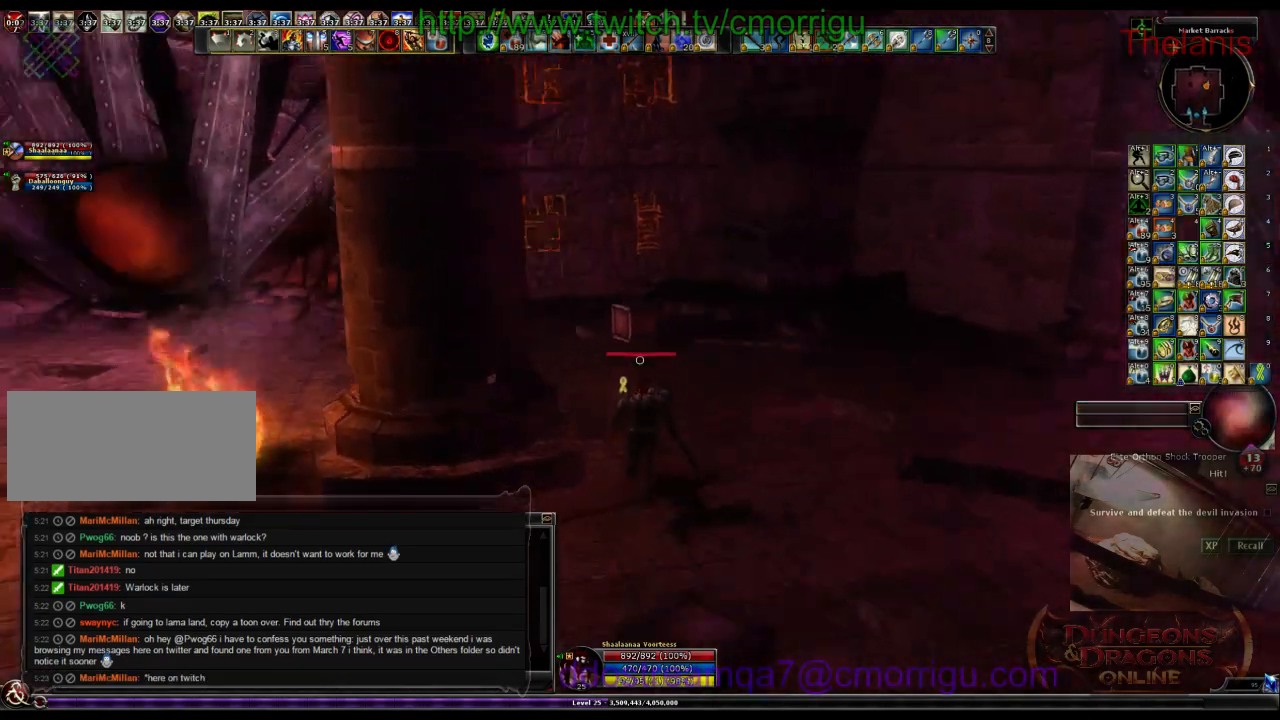
{"keys": ["w"], "events": []}
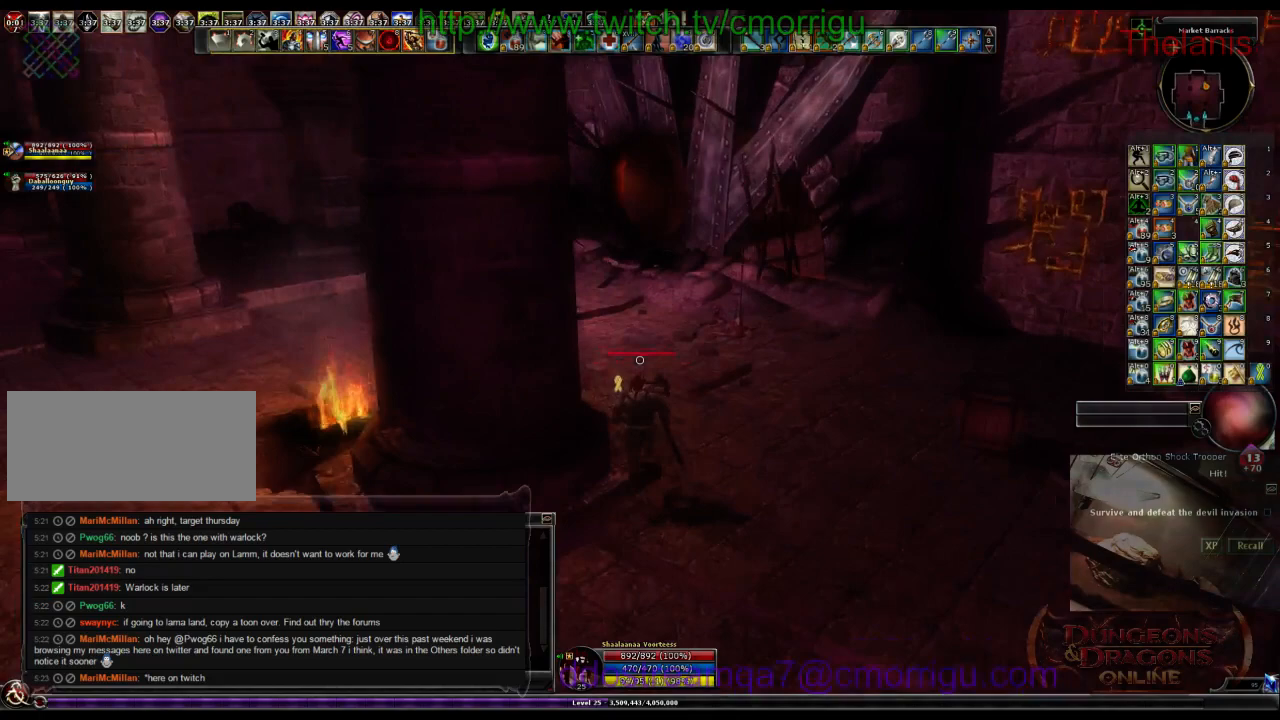
{"keys": ["w"], "events": []}
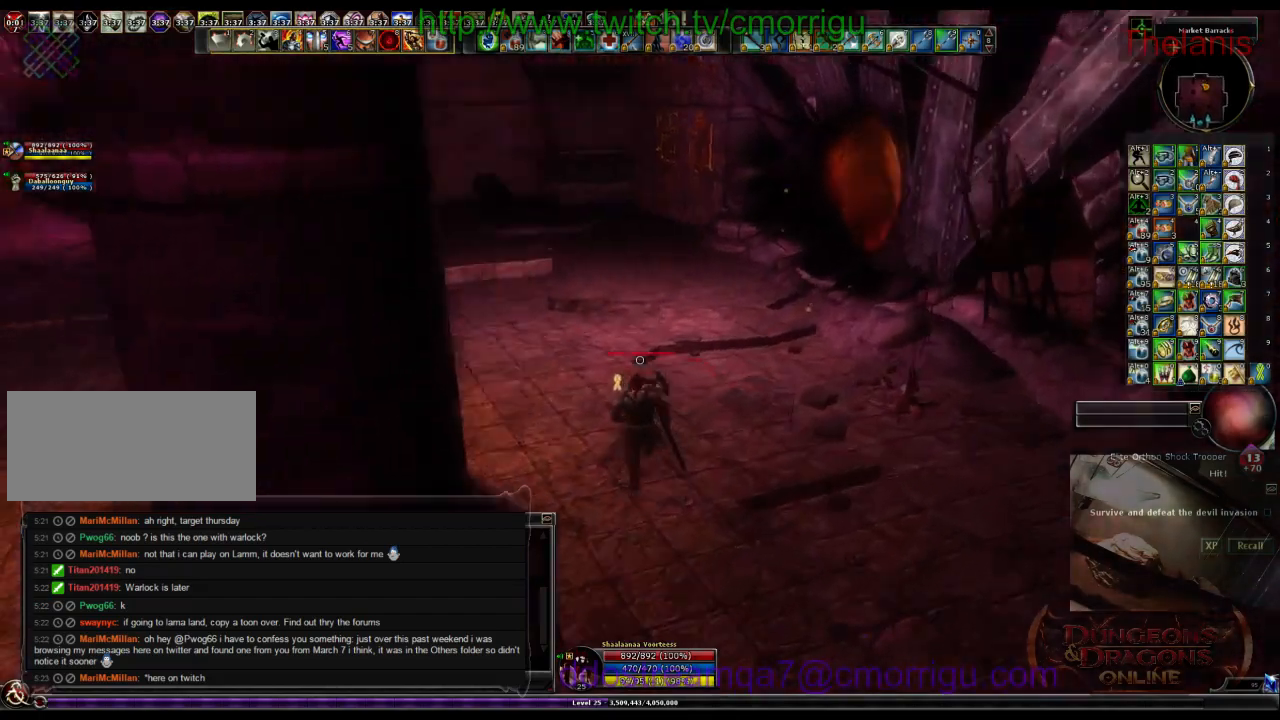
{"keys": ["w"], "events": []}
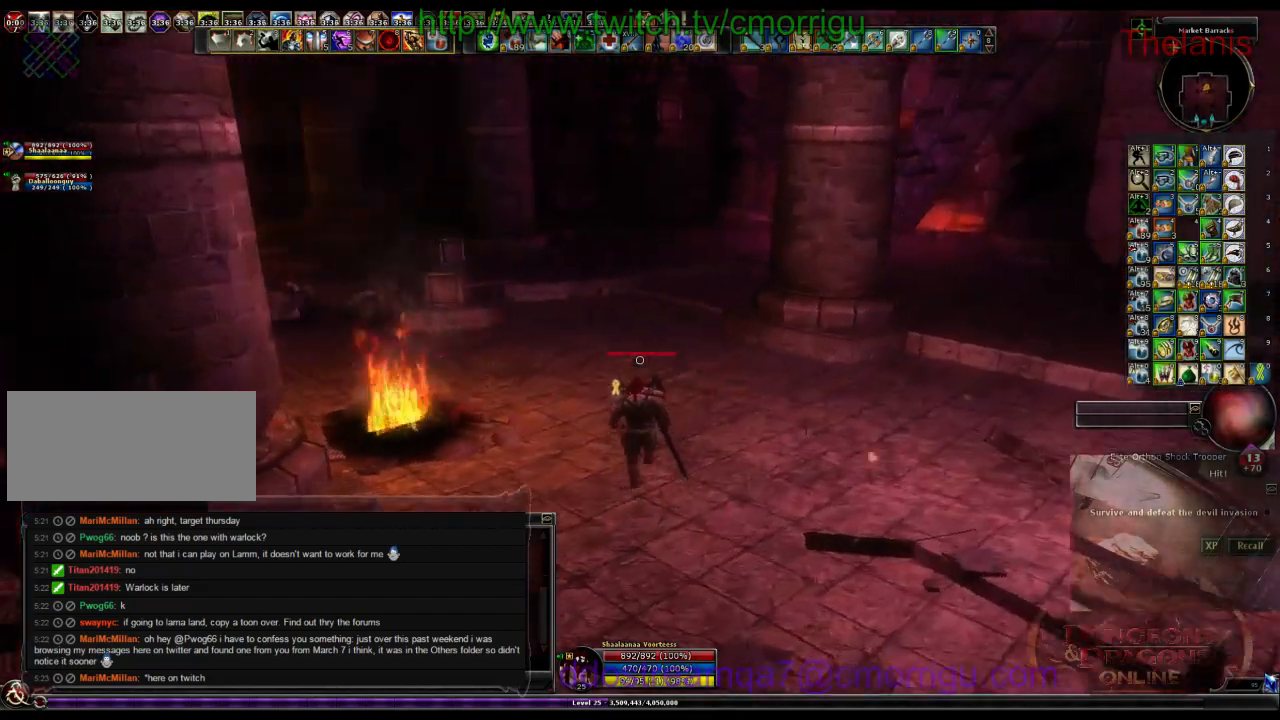
{"keys": ["w"], "events": []}
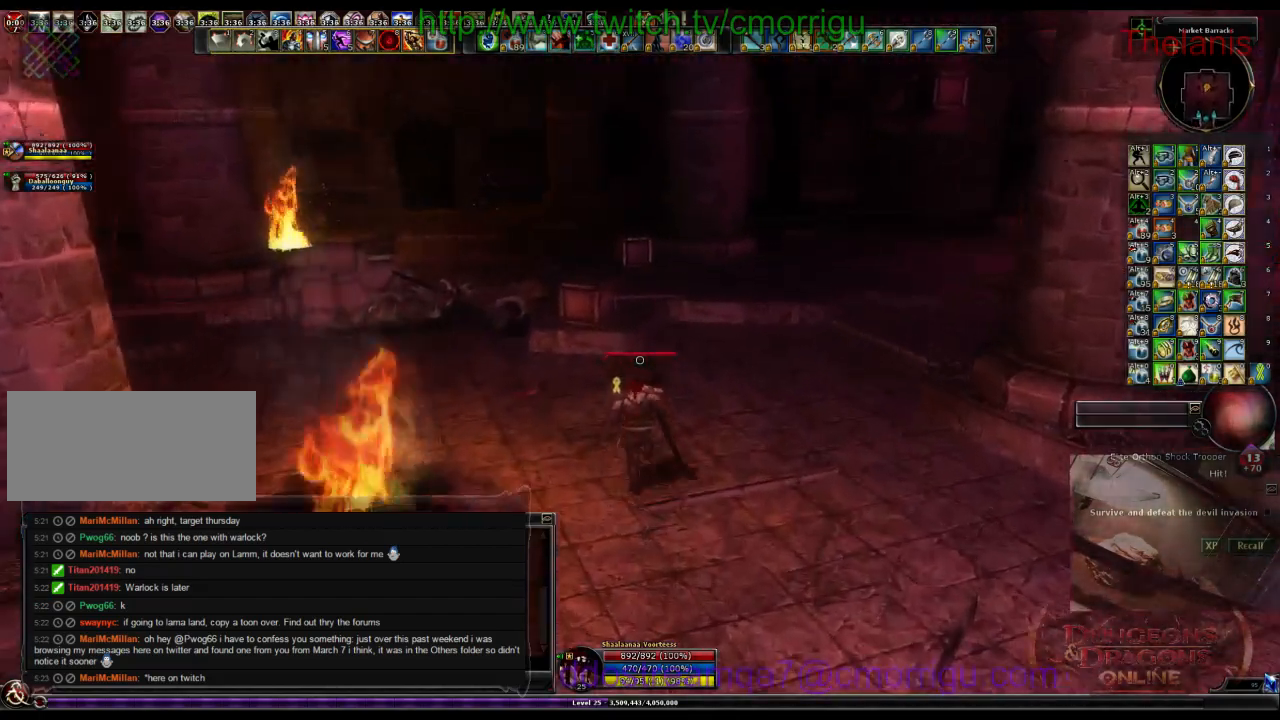
{"keys": ["w"], "events": []}
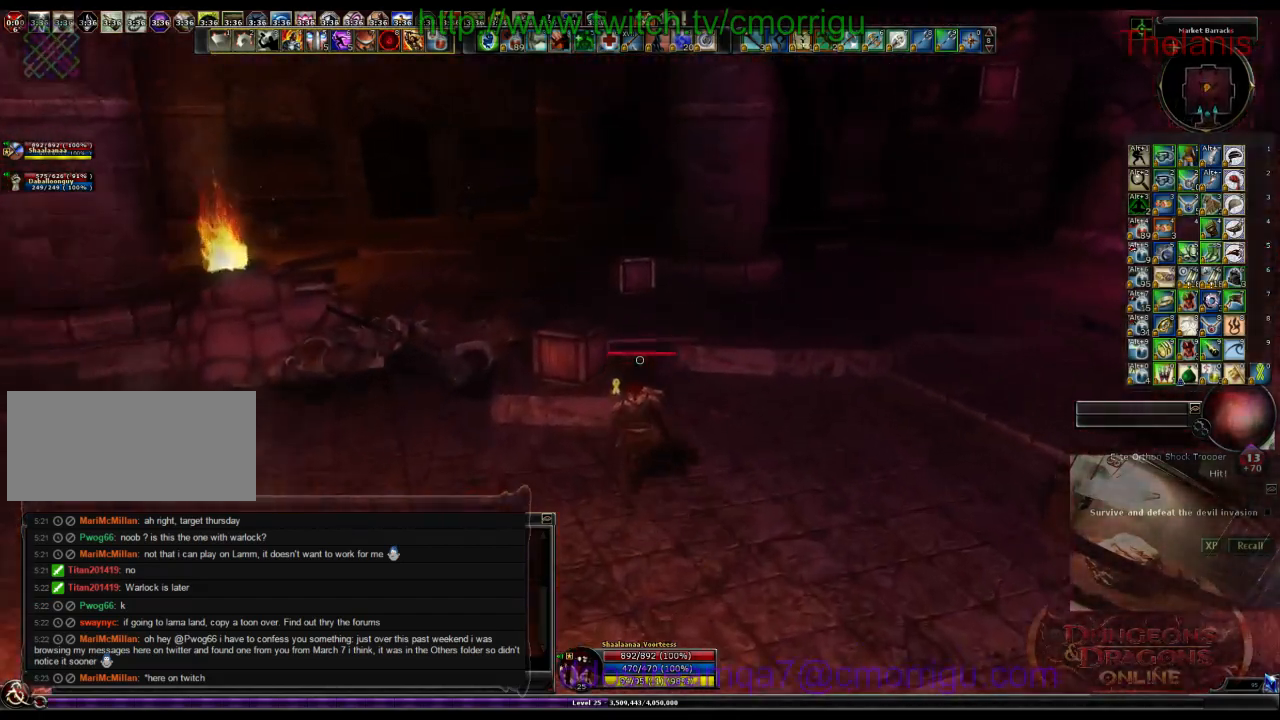
{"keys": ["w"], "events": []}
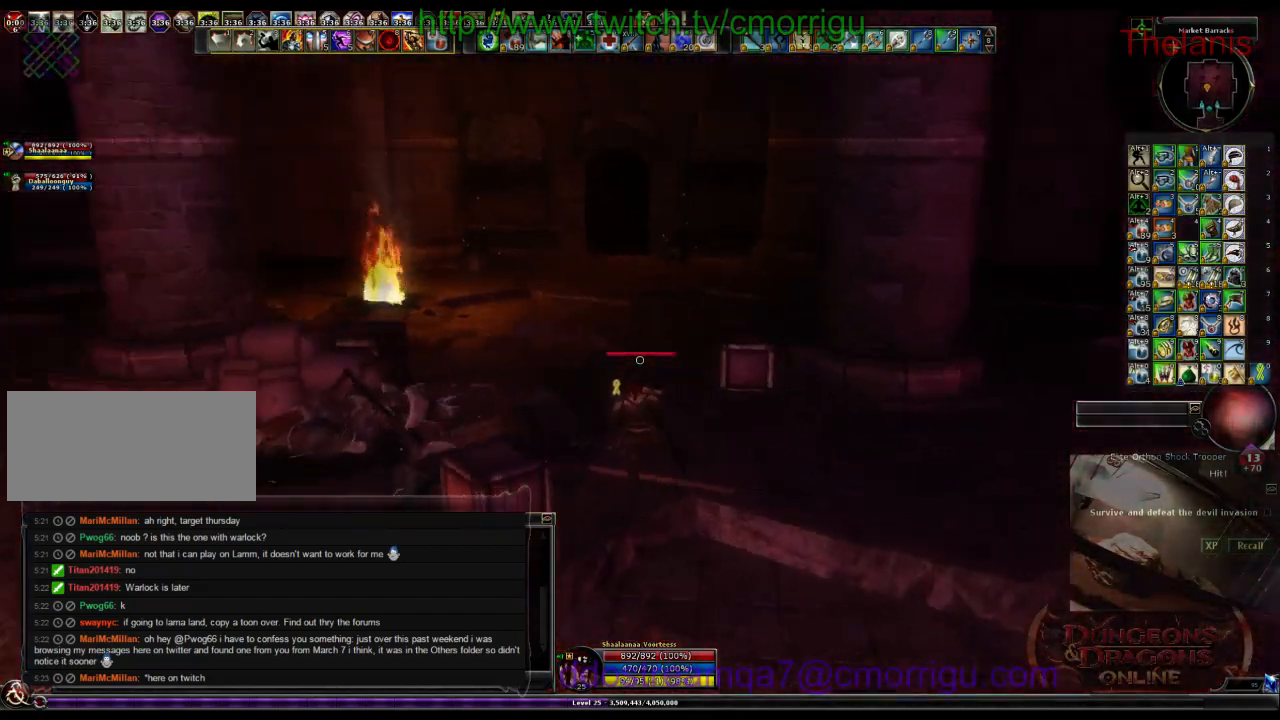
{"keys": ["w"], "events": []}
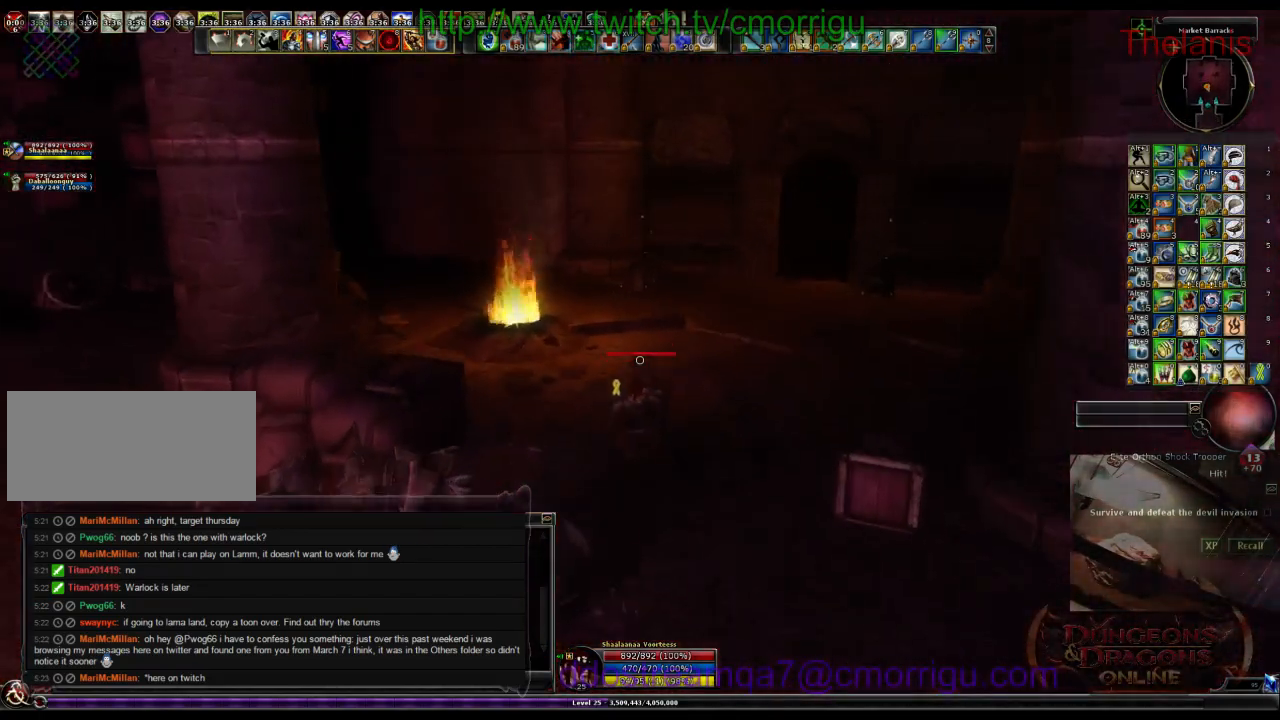
{"keys": ["w"], "events": []}
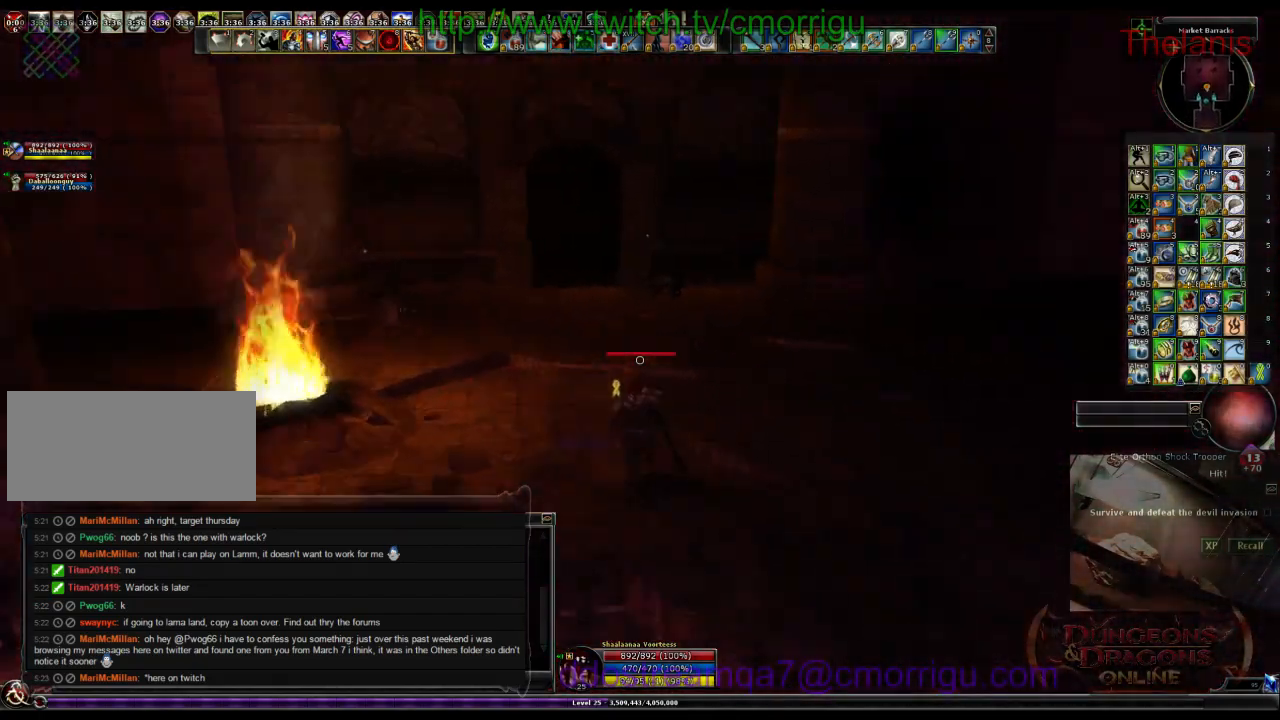
{"keys": []}
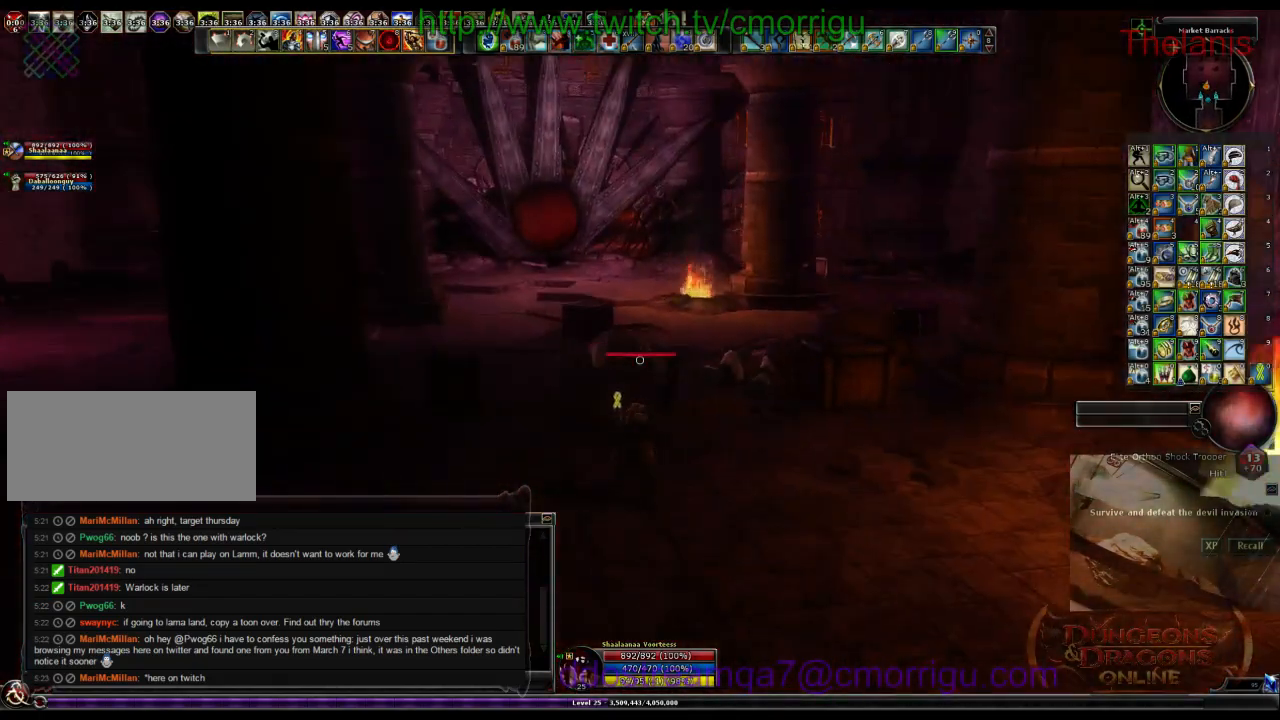
{"keys": [], "events": []}
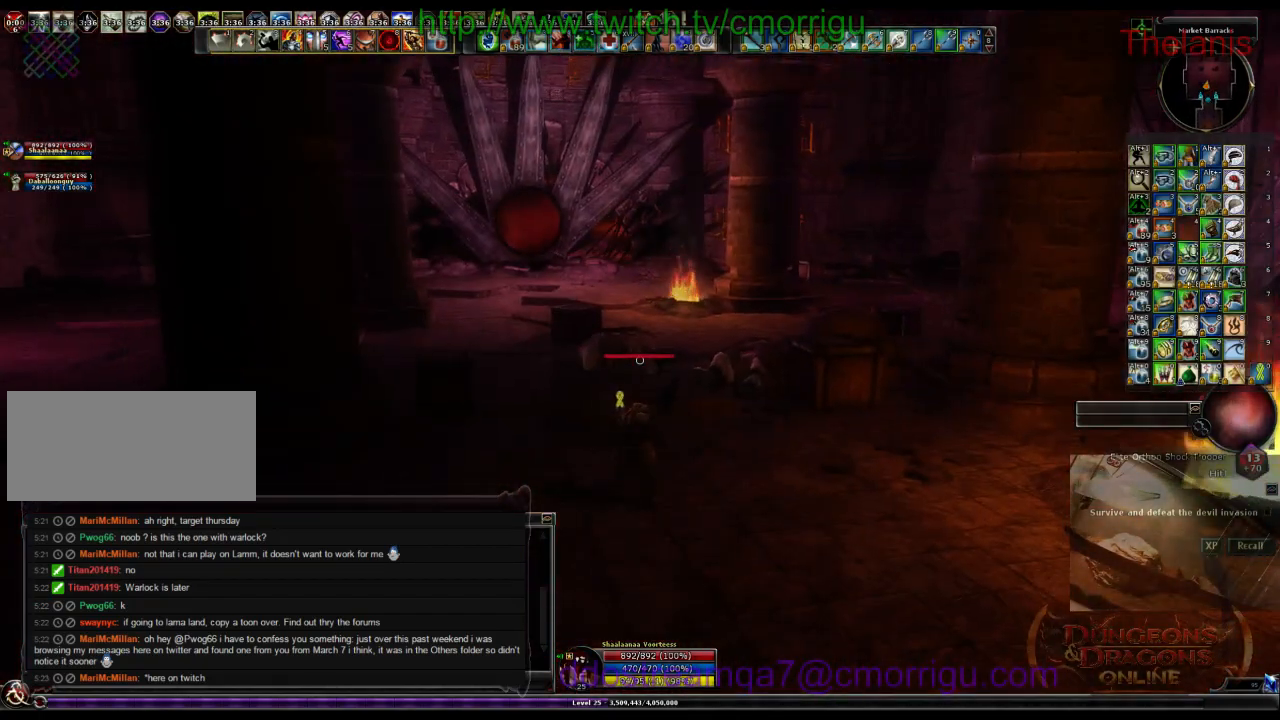
{"keys": ["w"], "events": [[467, "w", "down"]]}